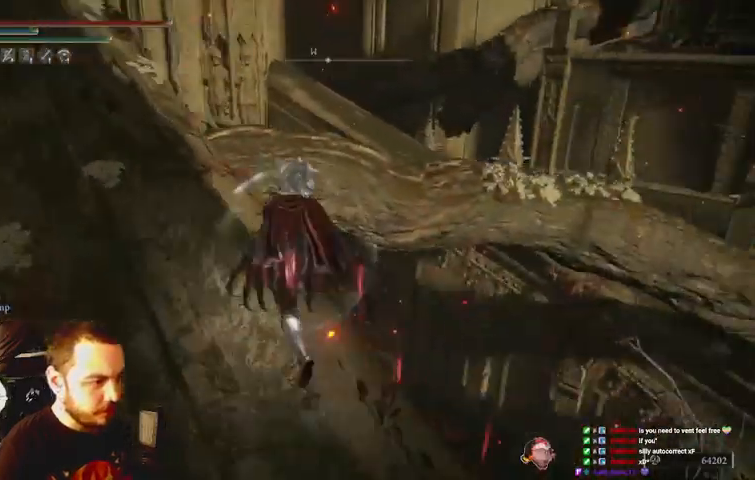
Gameplay with a controller (Xbox layout); each line is a JSON object with the inputs held at the frame after it (dt_ms = milliseconds from this image to that frame). "events" lists button and stick changes between this image and that frame as [ms after this image, input, new state], when the widget could be followed in between. Not read: L3 R3.
{"dt_ms": 500, "buttons": ["B"], "left_stick": "up-left", "right_stick": "center", "events": [[133, "left_stick", "up-left"]]}
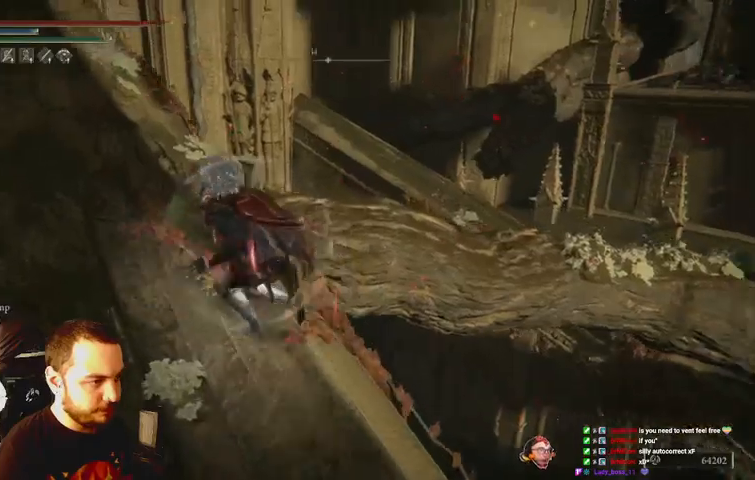
{"dt_ms": 500, "buttons": ["B"], "left_stick": "left", "right_stick": "center", "events": [[500, "left_stick", "left"]]}
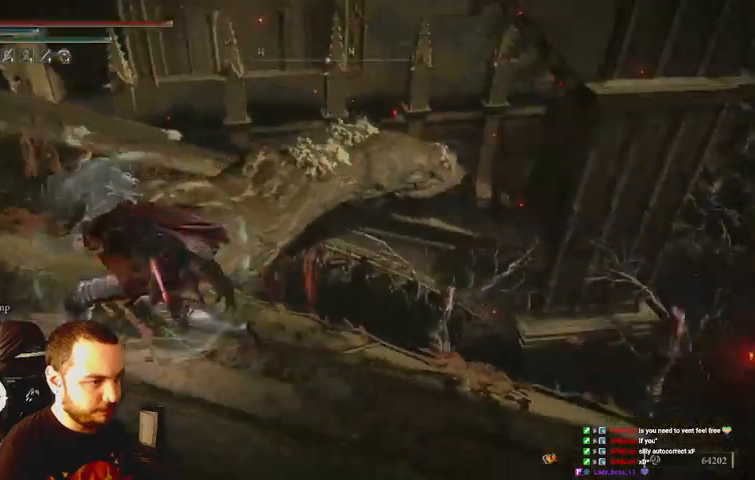
{"dt_ms": 500, "buttons": ["B"], "left_stick": "up-left", "right_stick": "center", "events": [[300, "left_stick", "up-left"], [400, "Y", "down"], [500, "Y", "up"]]}
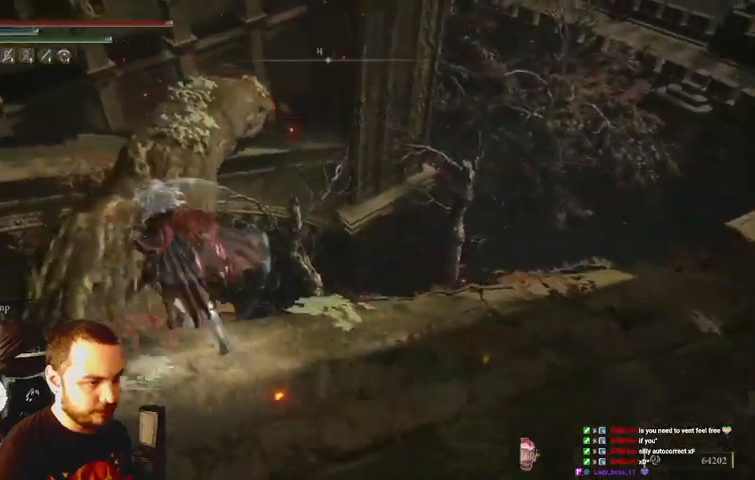
{"dt_ms": 500, "buttons": ["B"], "left_stick": "up", "right_stick": "center", "events": [[233, "left_stick", "up"]]}
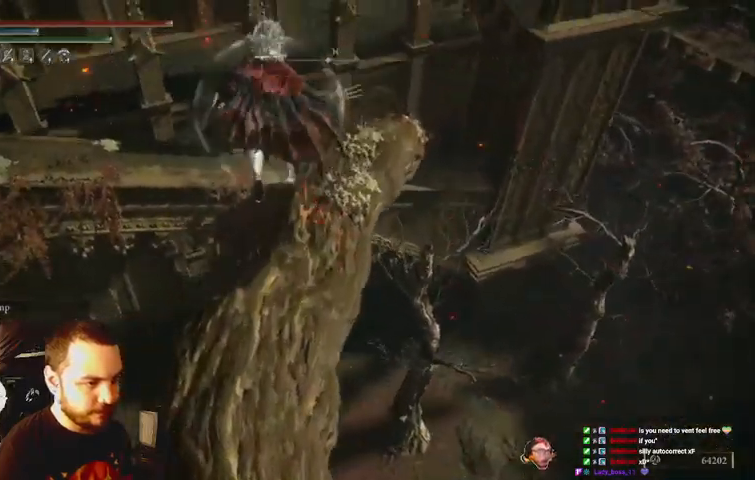
{"dt_ms": 500, "buttons": ["B"], "left_stick": "up", "right_stick": "center", "events": []}
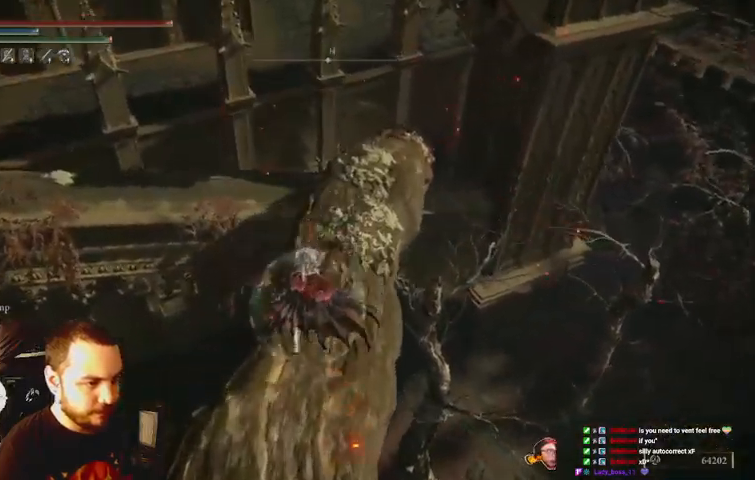
{"dt_ms": 500, "buttons": ["B"], "left_stick": "up", "right_stick": "center", "events": []}
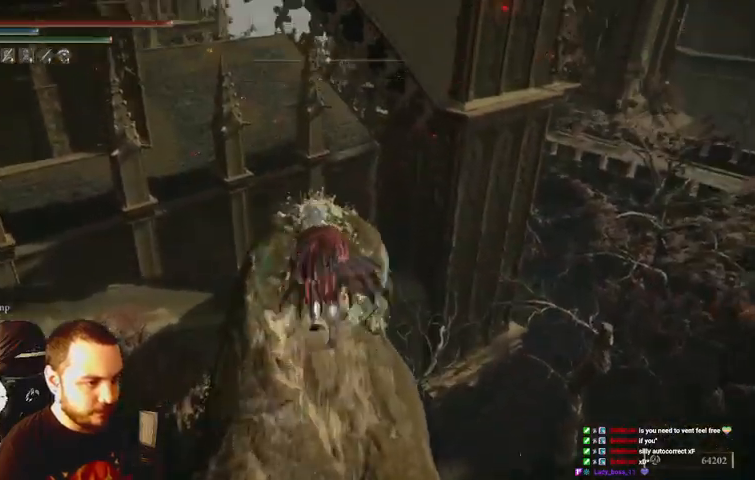
{"dt_ms": 500, "buttons": ["B"], "left_stick": "up", "right_stick": "center", "events": []}
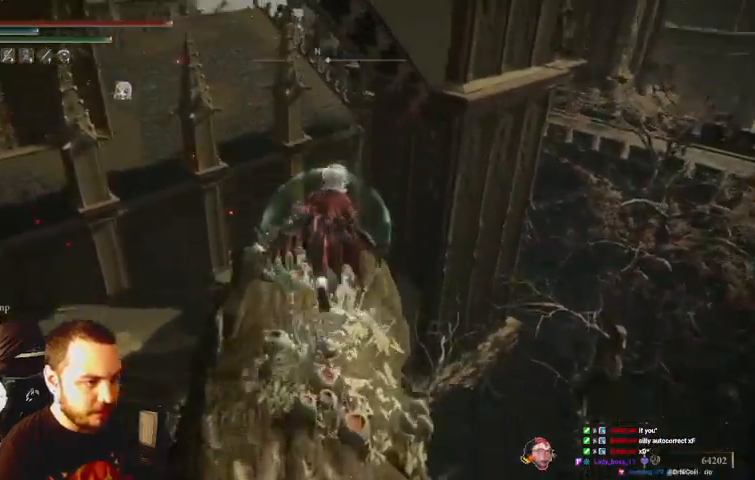
{"dt_ms": 500, "buttons": ["B"], "left_stick": "up", "right_stick": "center", "events": []}
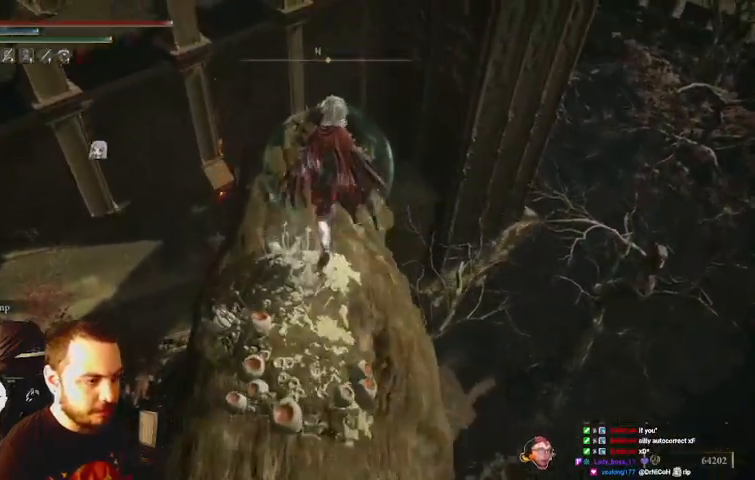
{"dt_ms": 500, "buttons": ["B"], "left_stick": "up", "right_stick": "center", "events": []}
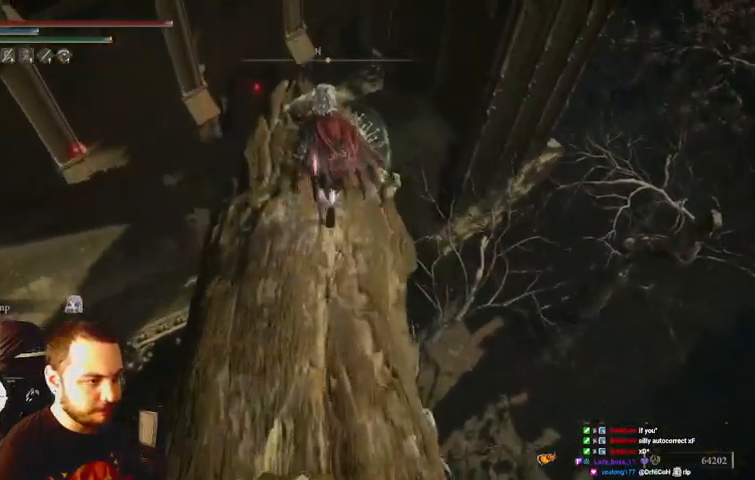
{"dt_ms": 500, "buttons": ["B"], "left_stick": "up", "right_stick": "center", "events": []}
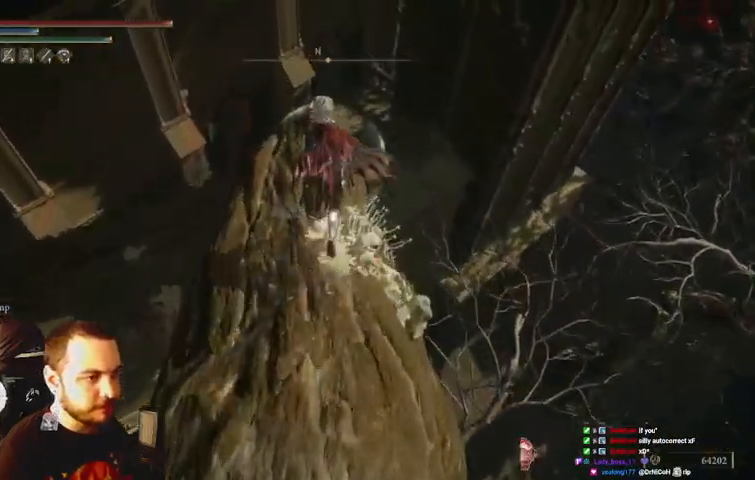
{"dt_ms": 500, "buttons": ["B"], "left_stick": "up", "right_stick": "center", "events": []}
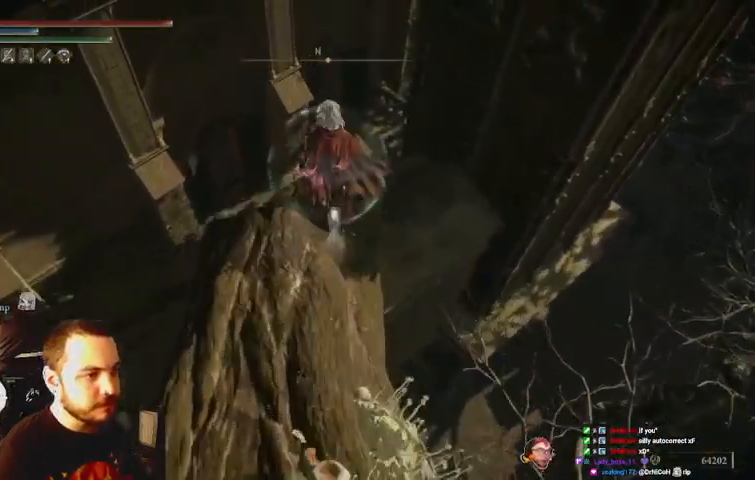
{"dt_ms": 500, "buttons": [], "left_stick": "up", "right_stick": "left", "events": [[233, "B", "up"], [400, "right_stick", "left"]]}
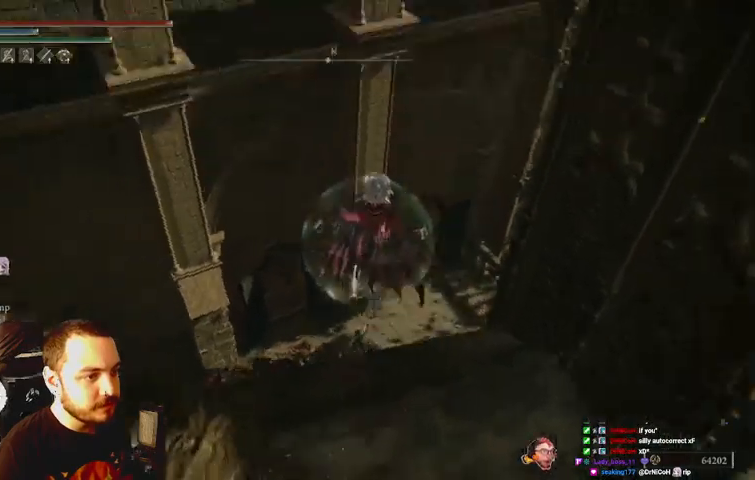
{"dt_ms": 500, "buttons": [], "left_stick": "center", "right_stick": "center", "events": [[167, "left_stick", "center"], [300, "right_stick", "center"]]}
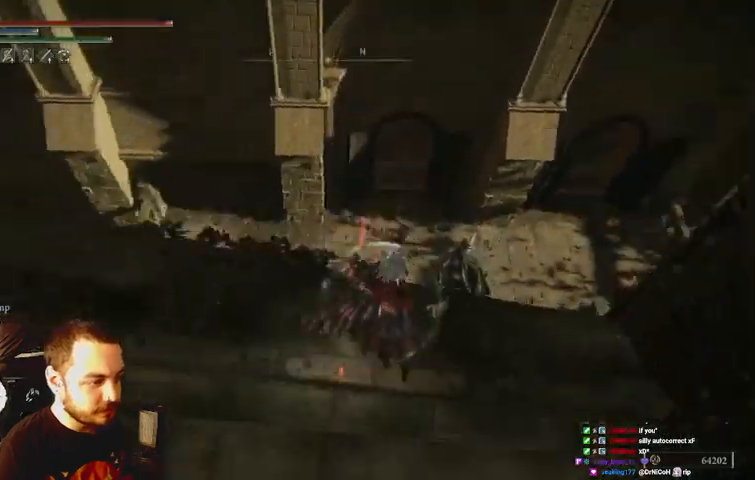
{"dt_ms": 500, "buttons": [], "left_stick": "center", "right_stick": "center", "events": [[100, "left_stick", "up"], [200, "left_stick", "center"]]}
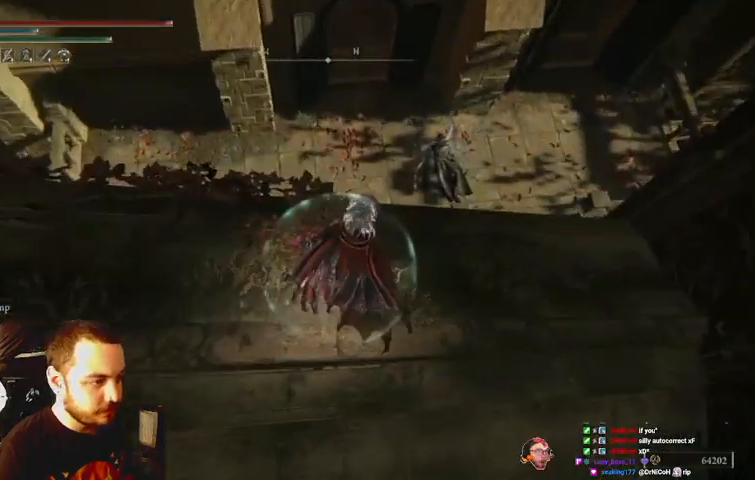
{"dt_ms": 500, "buttons": [], "left_stick": "center", "right_stick": "center", "events": []}
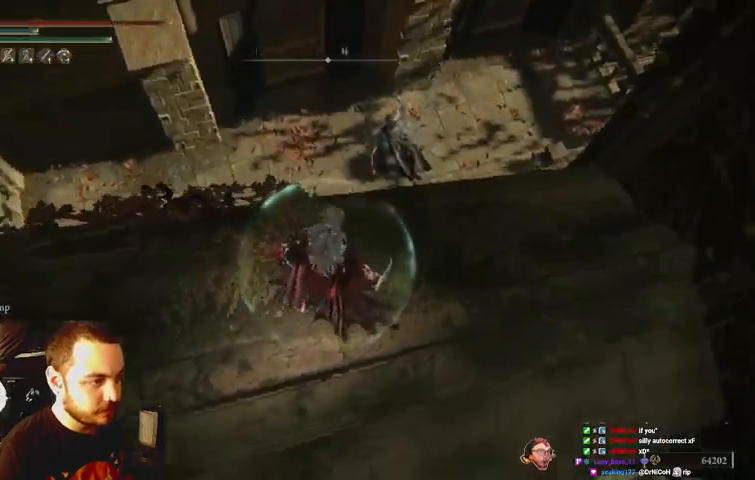
{"dt_ms": 500, "buttons": ["B"], "left_stick": "center", "right_stick": "center", "events": [[433, "B", "down"]]}
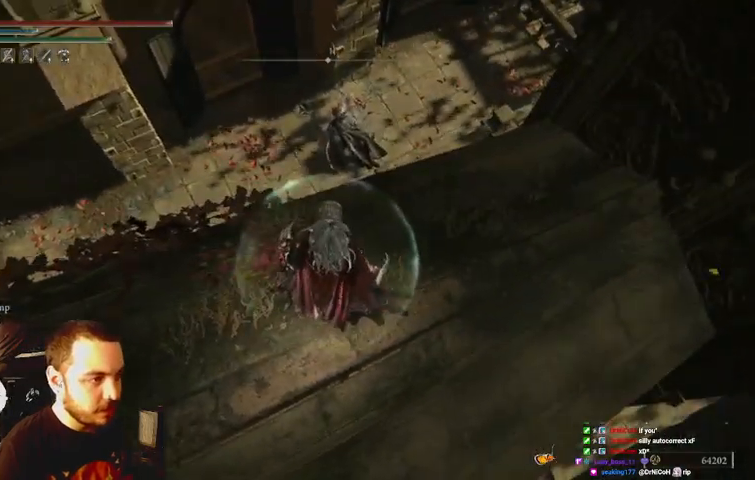
{"dt_ms": 500, "buttons": ["B"], "left_stick": "center", "right_stick": "center"}
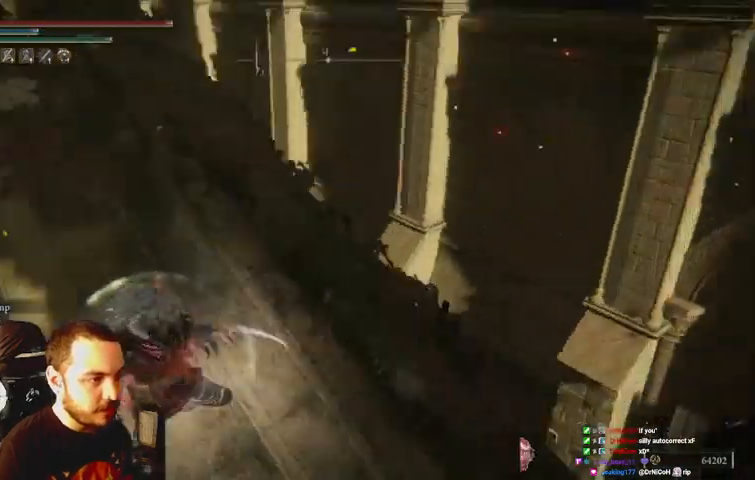
{"dt_ms": 500, "buttons": [], "left_stick": "up-right", "right_stick": "center", "events": [[67, "left_stick", "up"], [100, "B", "up"], [200, "left_stick", "up-right"]]}
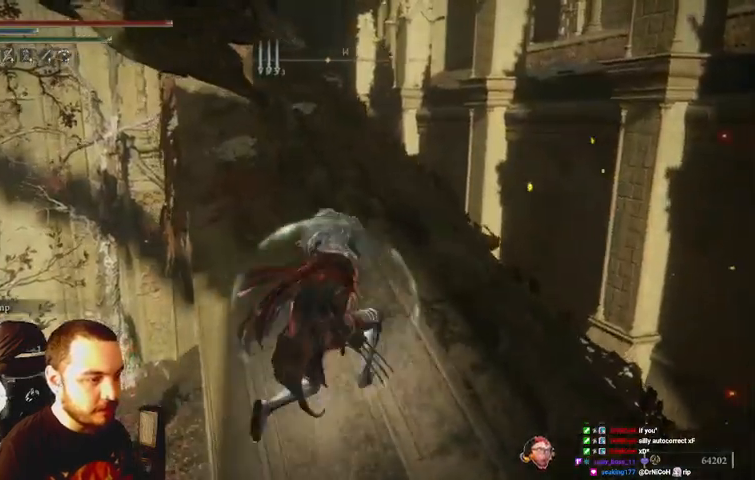
{"dt_ms": 500, "buttons": ["B"], "left_stick": "up", "right_stick": "left", "events": [[167, "B", "down"], [300, "left_stick", "up"], [467, "right_stick", "left"]]}
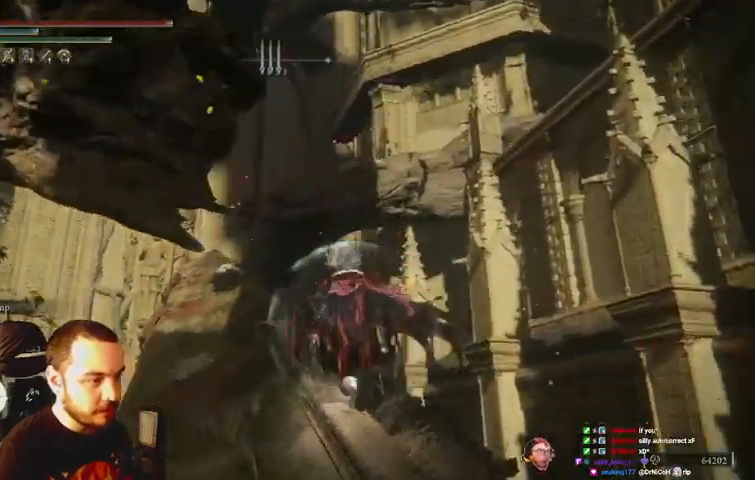
{"dt_ms": 500, "buttons": ["B"], "left_stick": "up", "right_stick": "left", "events": []}
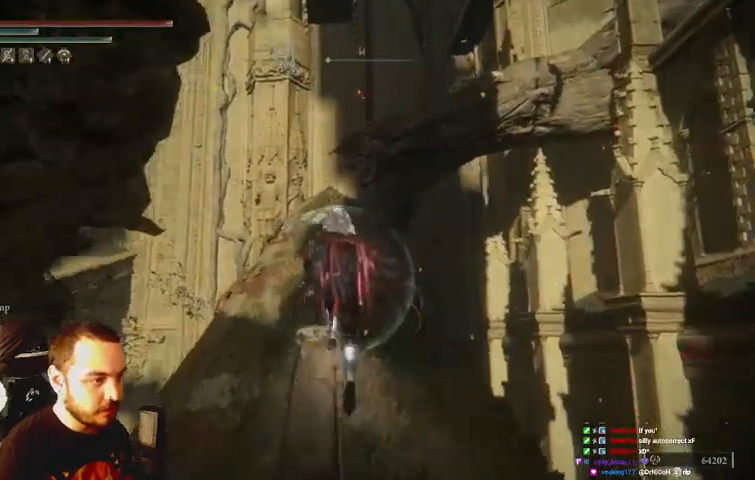
{"dt_ms": 500, "buttons": ["B"], "left_stick": "up", "right_stick": "center", "events": [[167, "right_stick", "center"]]}
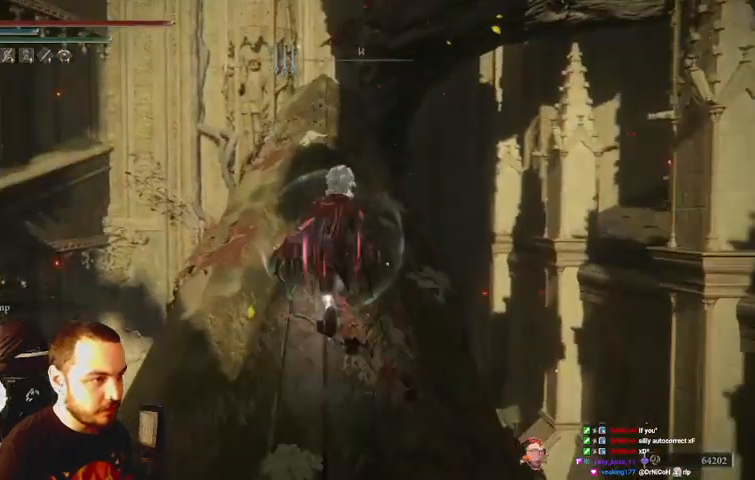
{"dt_ms": 500, "buttons": ["B"], "left_stick": "up-left", "right_stick": "right", "events": [[400, "left_stick", "up-left"], [500, "right_stick", "right"]]}
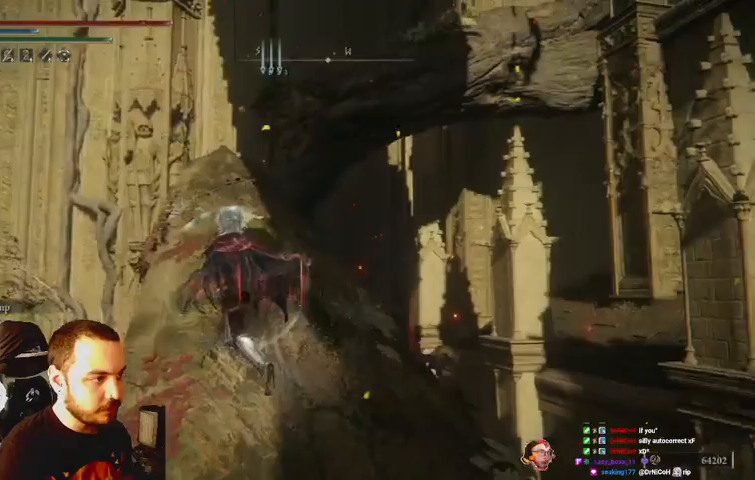
{"dt_ms": 500, "buttons": ["B"], "left_stick": "up-left", "right_stick": "right", "events": []}
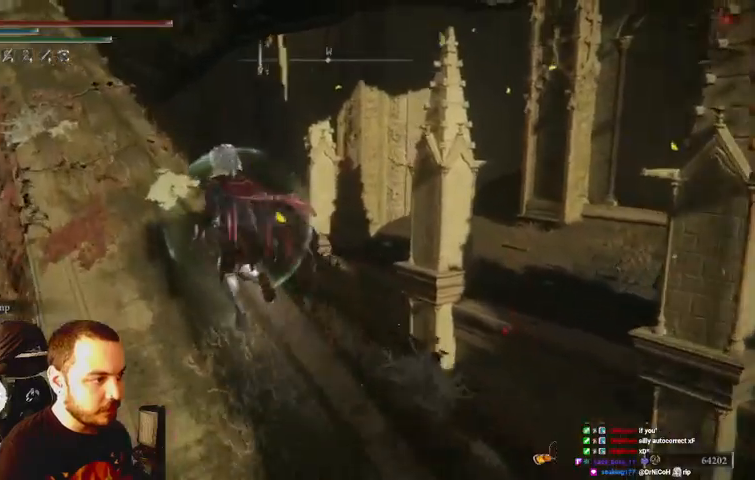
{"dt_ms": 500, "buttons": ["B"], "left_stick": "up-left", "right_stick": "center", "events": [[200, "right_stick", "center"]]}
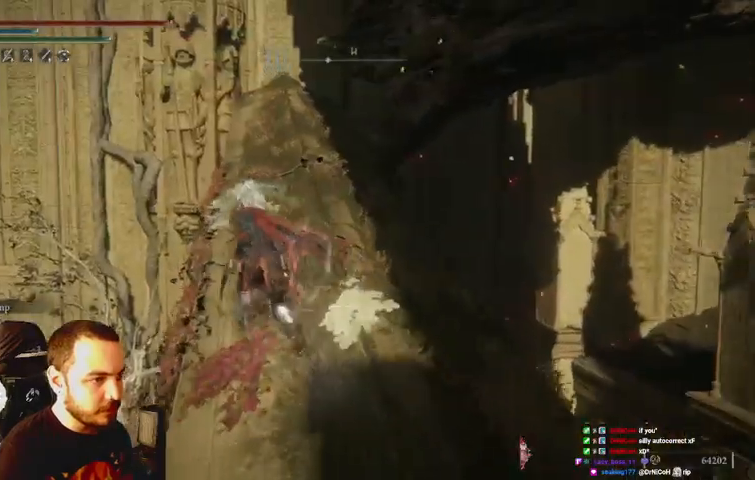
{"dt_ms": 500, "buttons": ["B"], "left_stick": "up", "right_stick": "center", "events": [[167, "left_stick", "up"]]}
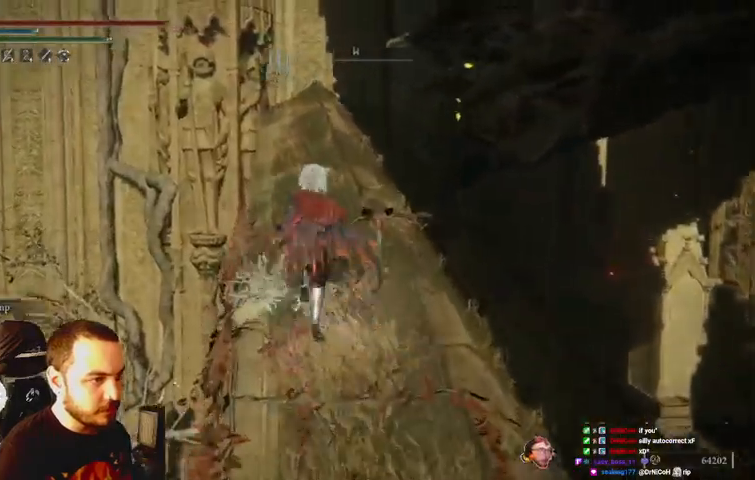
{"dt_ms": 1000, "buttons": ["B"], "left_stick": "up-left", "right_stick": "center"}
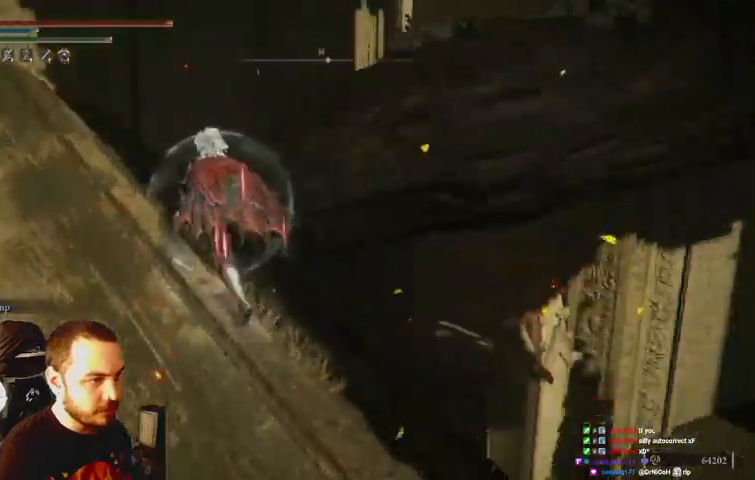
{"dt_ms": 500, "buttons": [], "left_stick": "up-left", "right_stick": "center"}
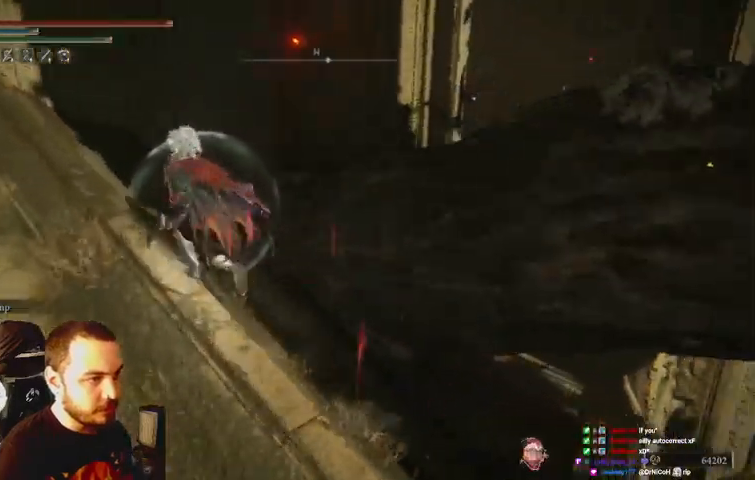
{"dt_ms": 500, "buttons": [], "left_stick": "up-left", "right_stick": "right", "events": [[400, "right_stick", "right"]]}
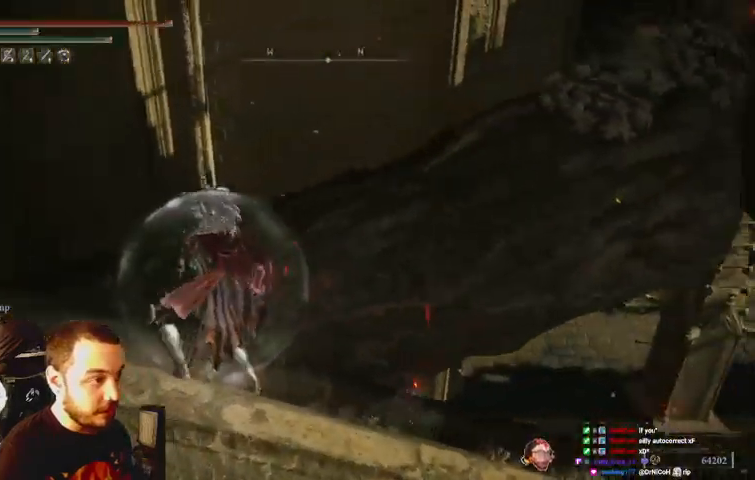
{"dt_ms": 500, "buttons": [], "left_stick": "up-left", "right_stick": "center", "events": [[333, "left_stick", "center"], [433, "right_stick", "center"], [467, "left_stick", "up-left"]]}